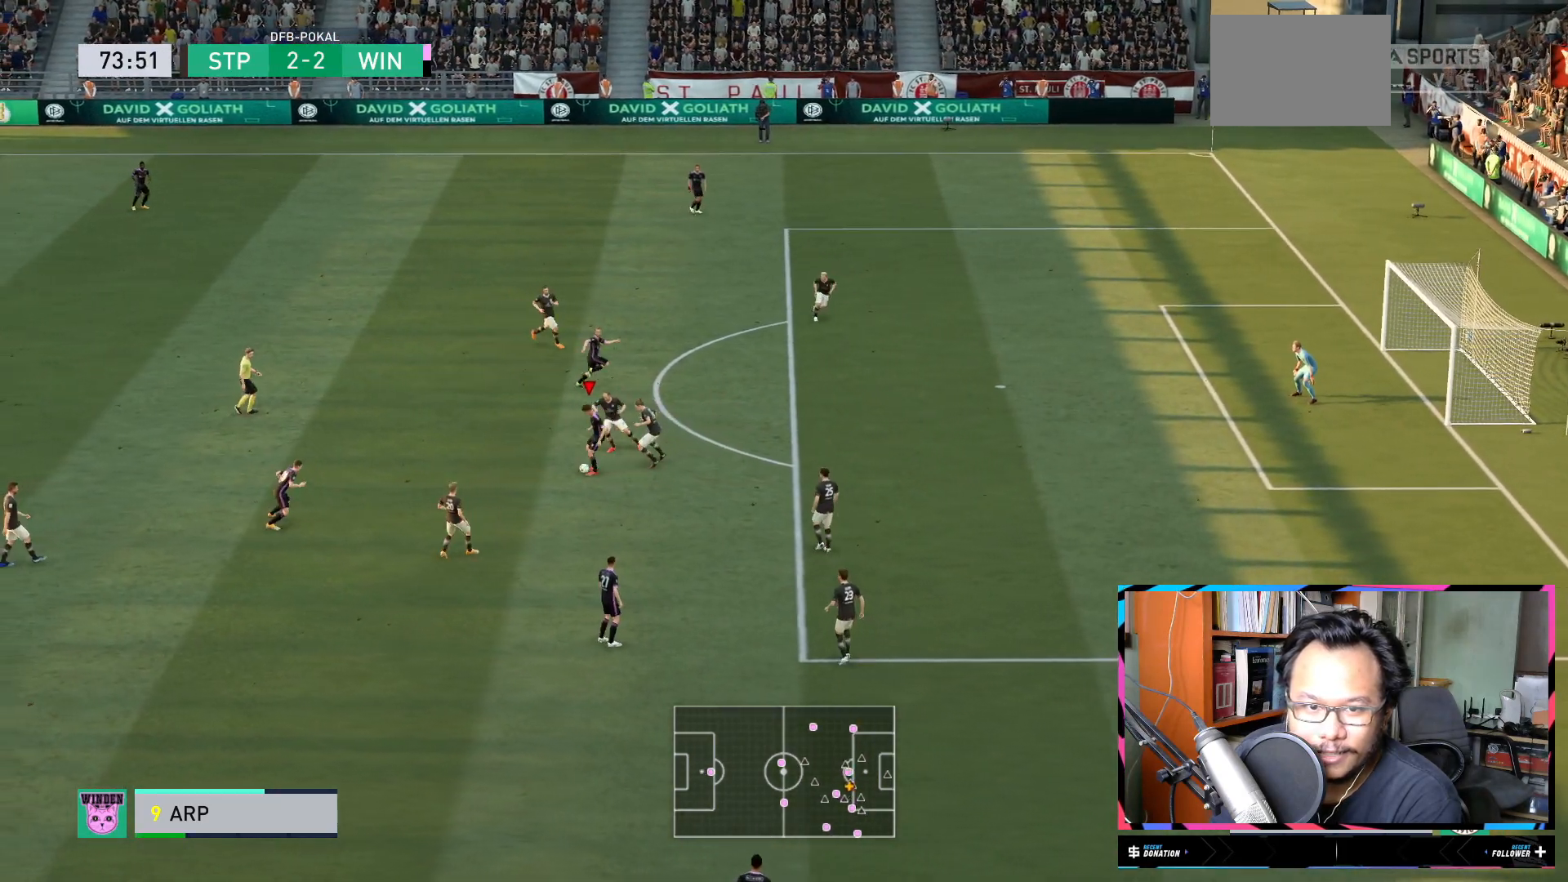
Gameplay with a controller (Xbox layout); each line is a JSON object with the inputs held at the frame after it. "events" lists button and stick changes between this image and that frame as [ms after this image, input, new state], when the widget could be followed in between. Not read: L3 R3.
{"buttons": [], "left_stick": "up", "right_stick": "center", "events": [[317, "left_stick", "up"]]}
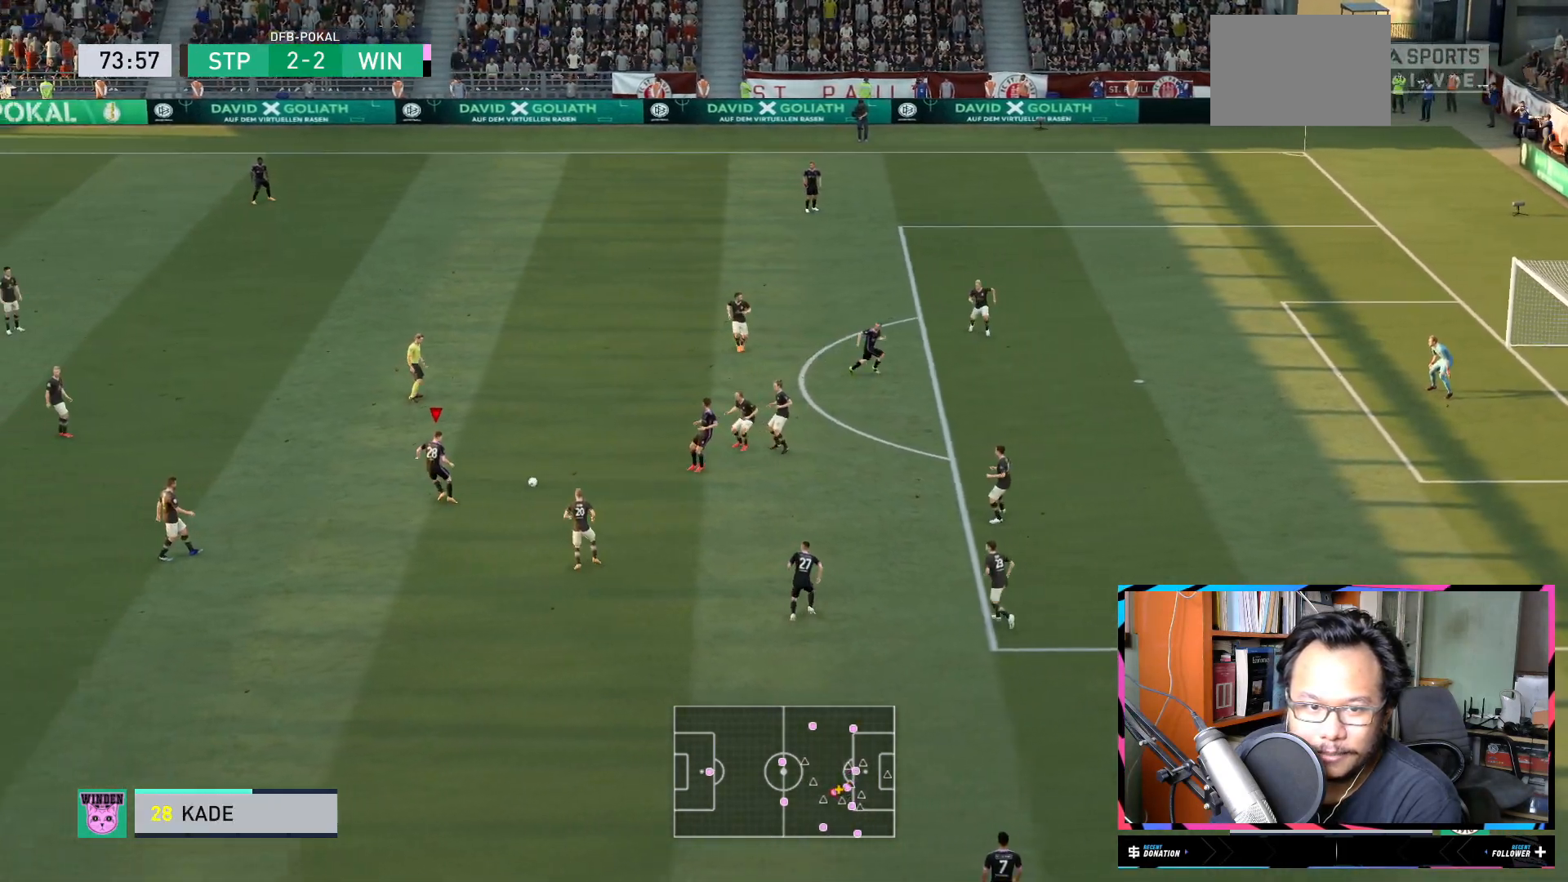
{"buttons": [], "left_stick": "up", "right_stick": "center", "events": []}
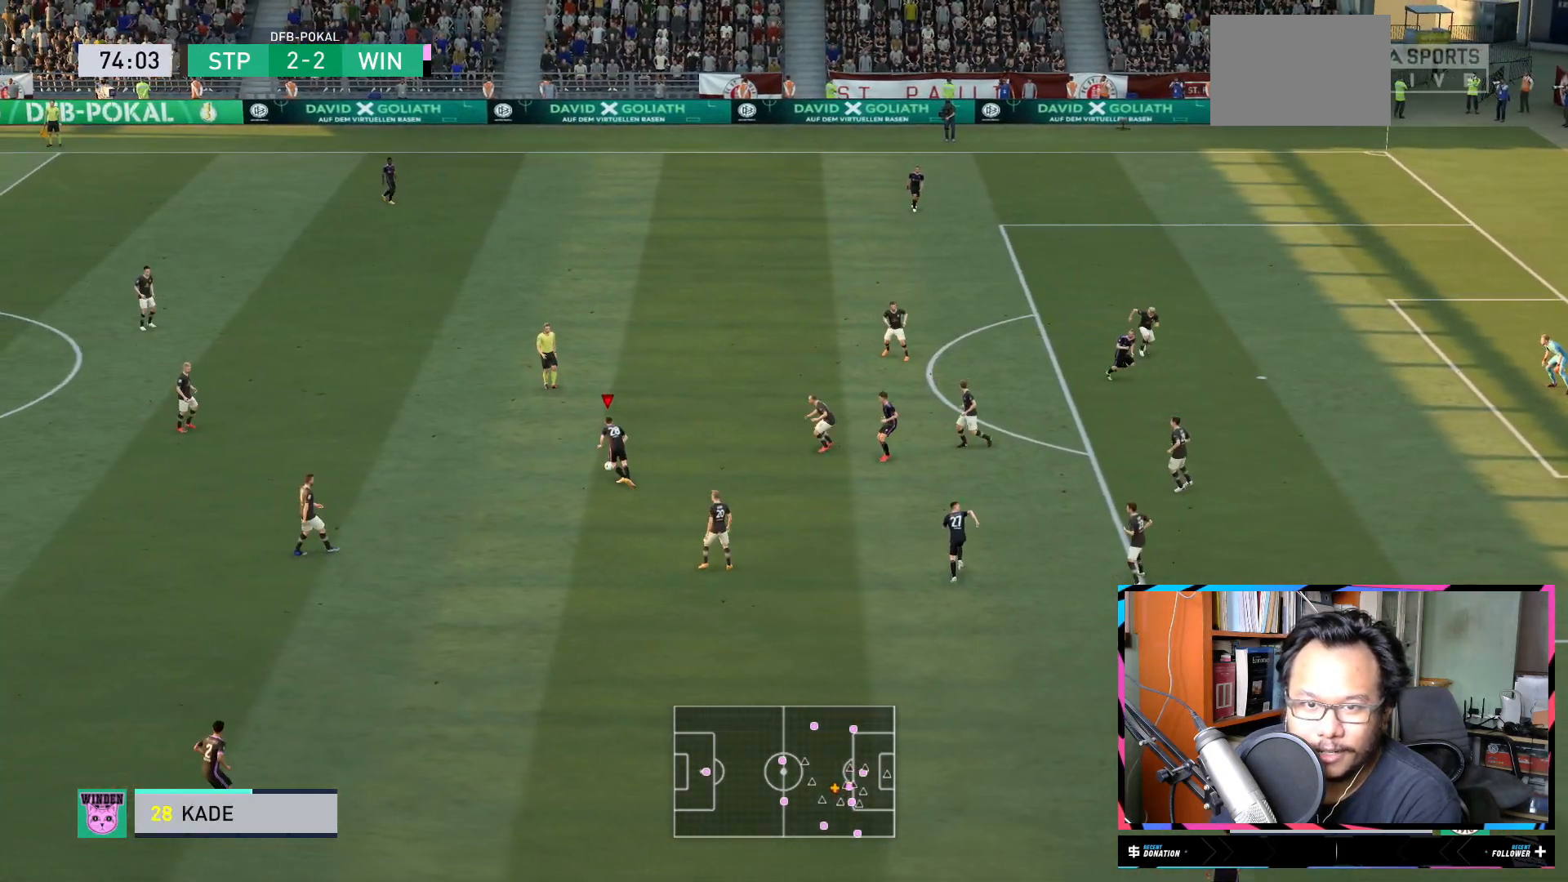
{"buttons": [], "left_stick": "up-right", "right_stick": "center", "events": [[83, "B", "down"], [183, "left_stick", "up-right"], [317, "B", "up"]]}
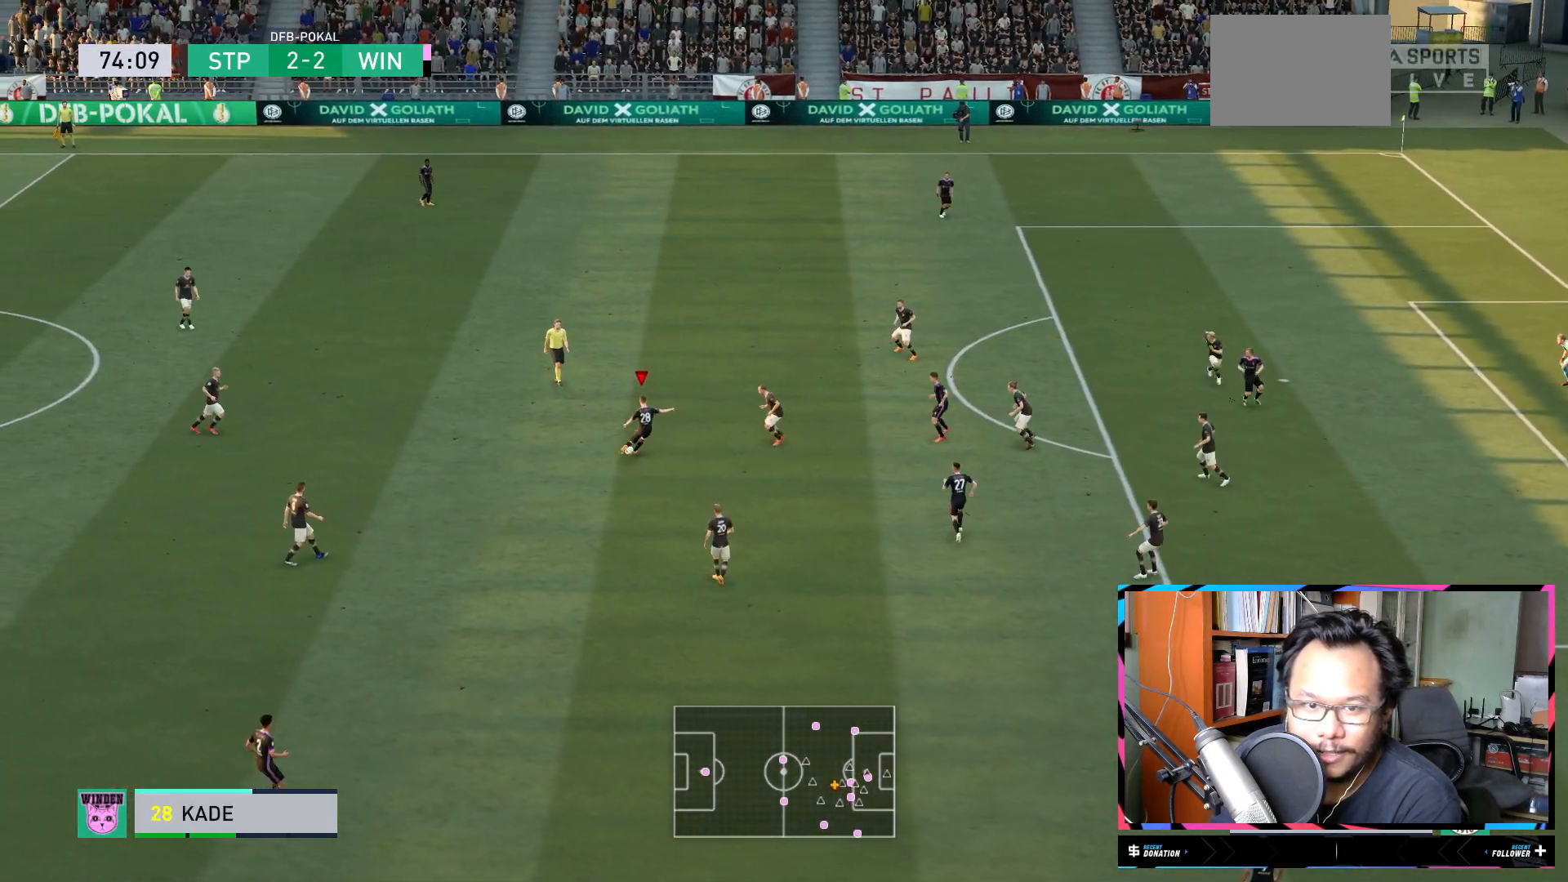
{"buttons": [], "left_stick": "right", "right_stick": "center", "events": [[317, "left_stick", "right"]]}
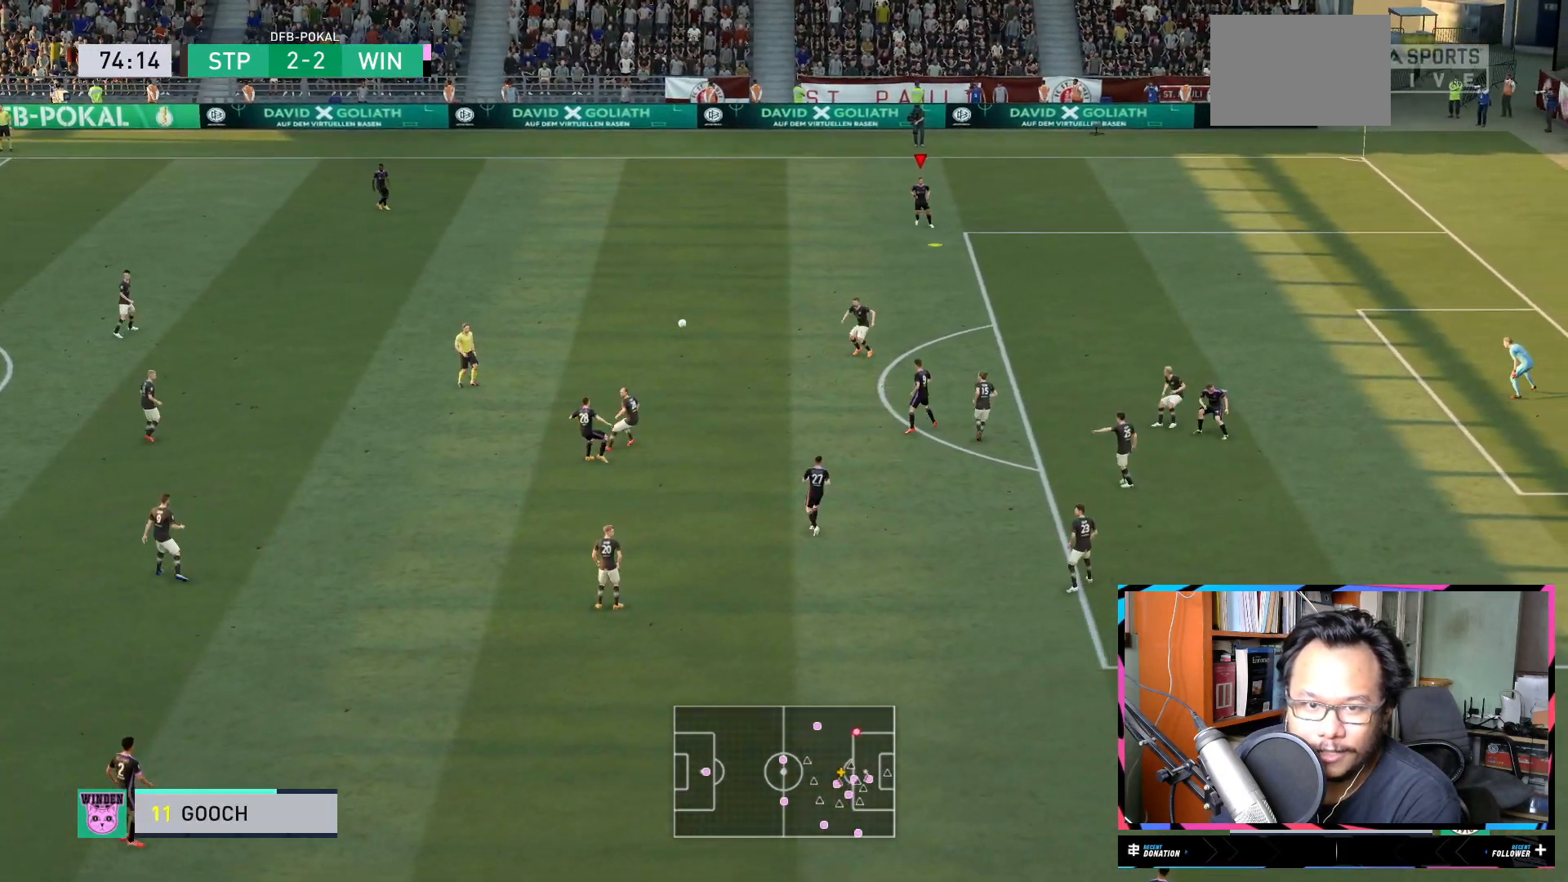
{"buttons": [], "left_stick": "down-right", "right_stick": "center", "events": [[500, "left_stick", "down-right"]]}
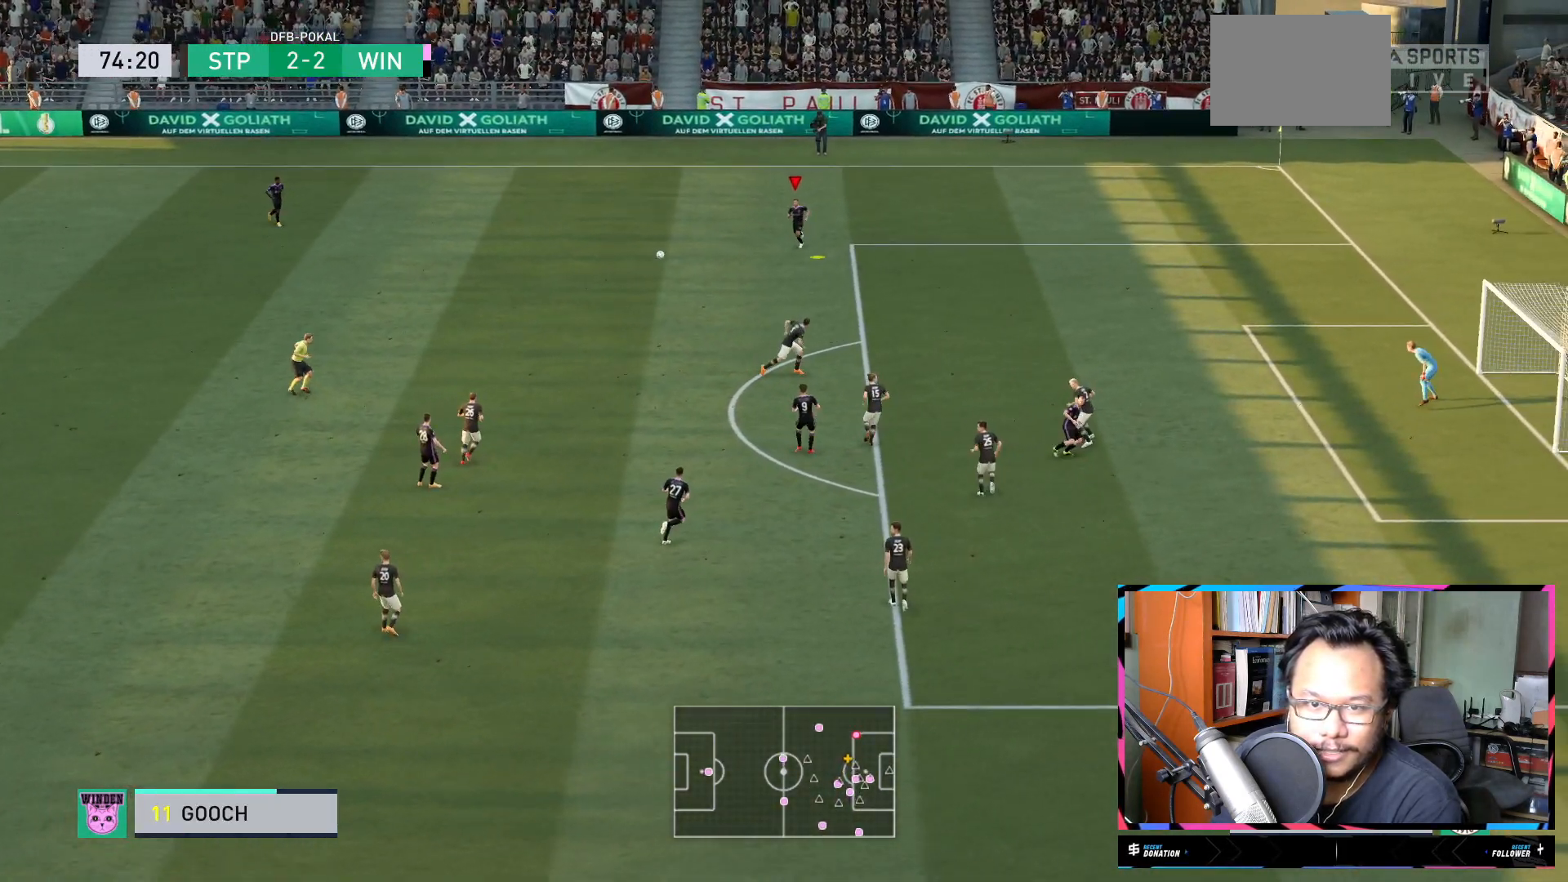
{"buttons": ["R2"], "left_stick": "down-right", "right_stick": "center", "events": [[417, "R2", "down"]]}
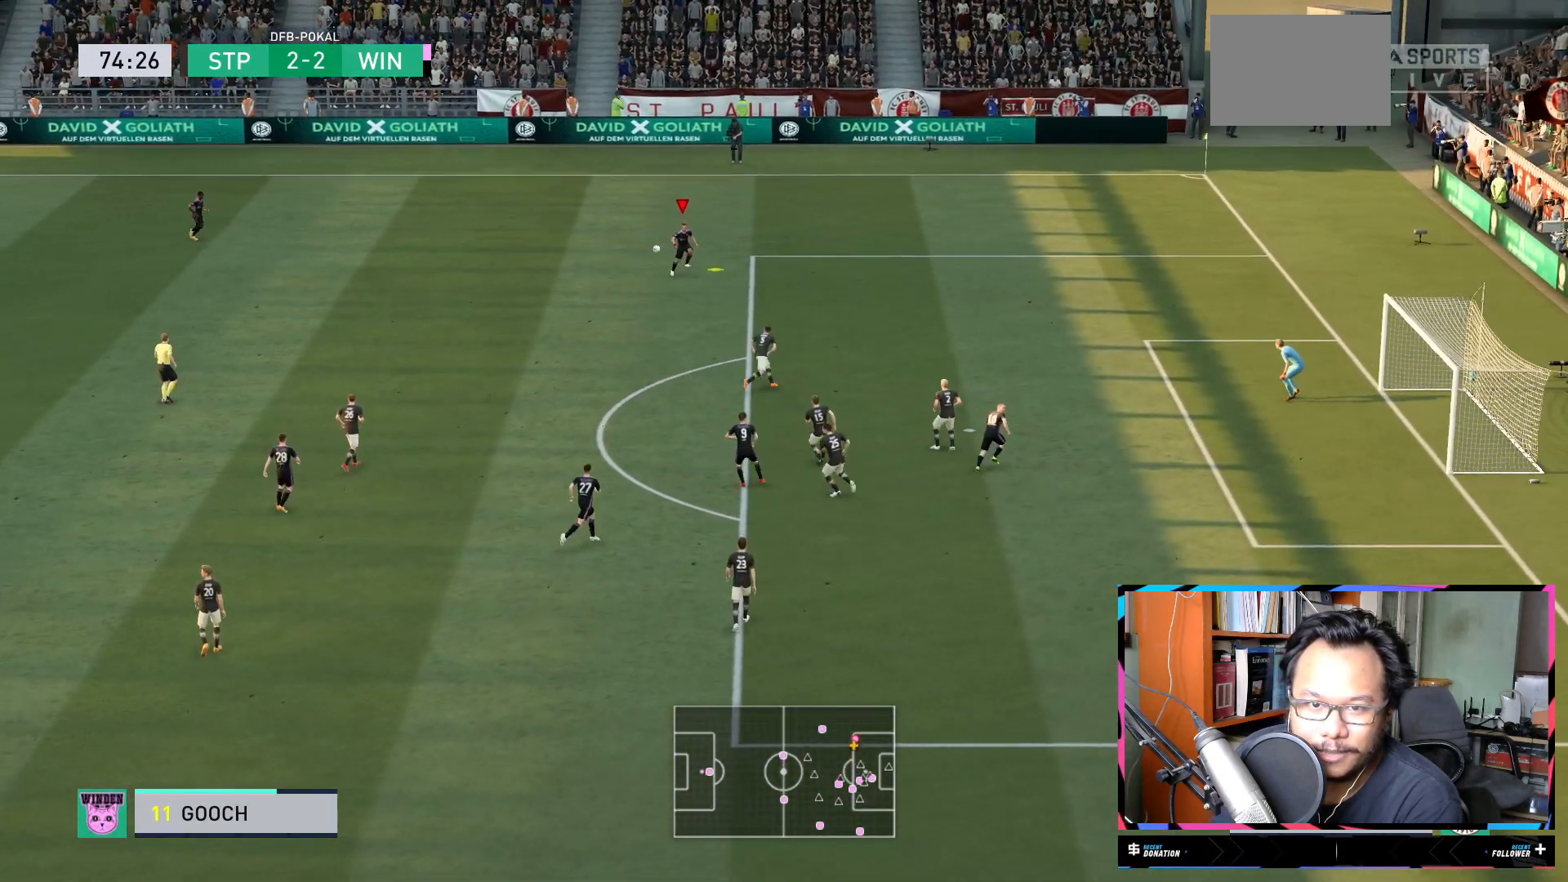
{"buttons": ["R2"], "left_stick": "down-right", "right_stick": "center", "events": []}
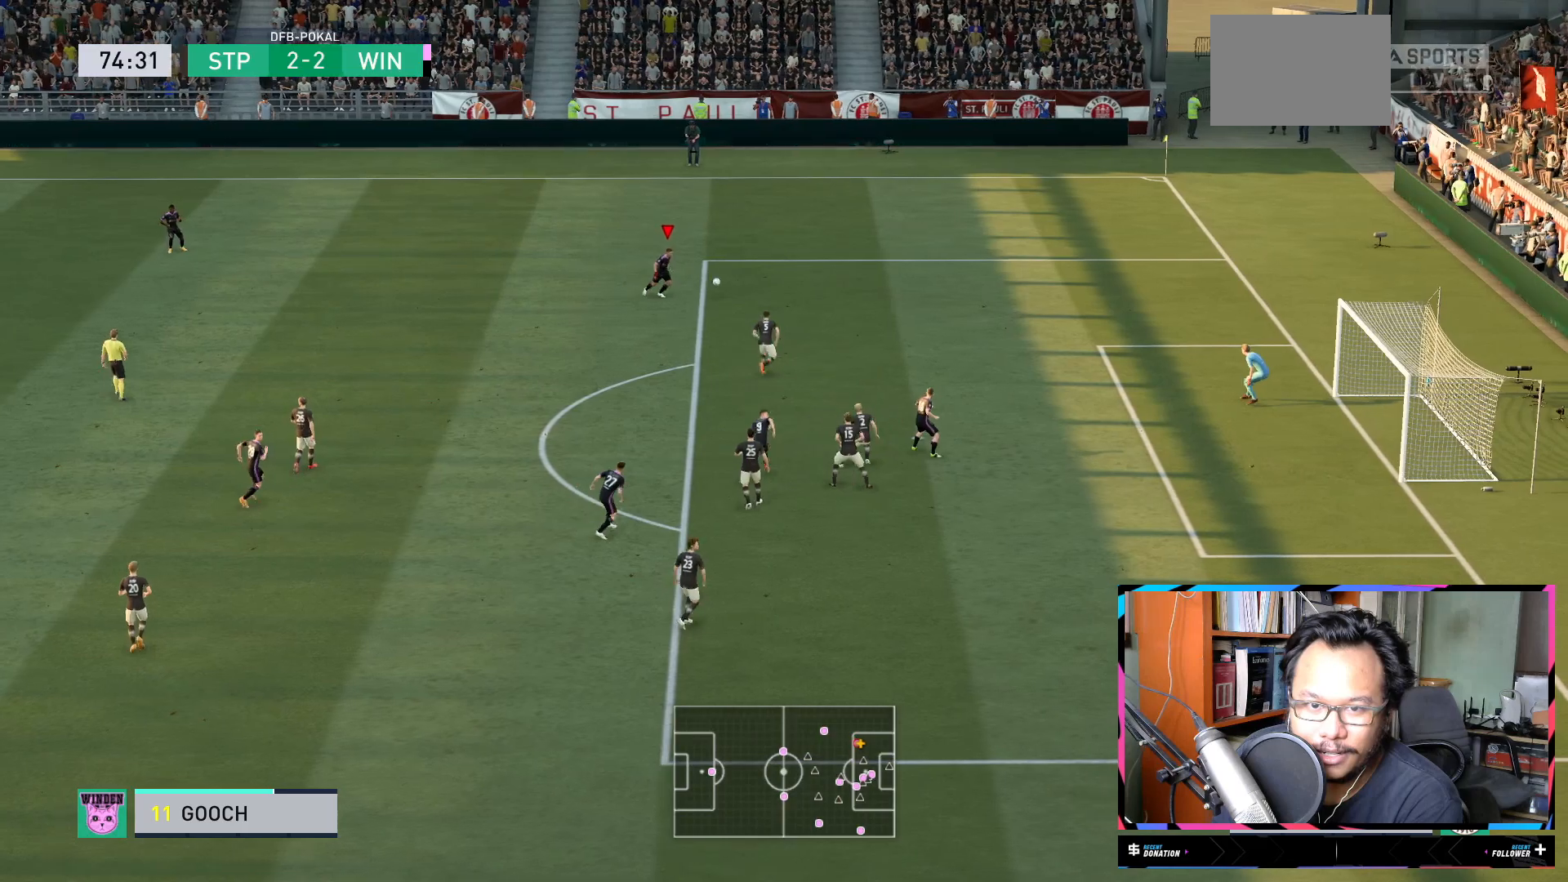
{"buttons": ["R2"], "left_stick": "down-right", "right_stick": "center", "events": []}
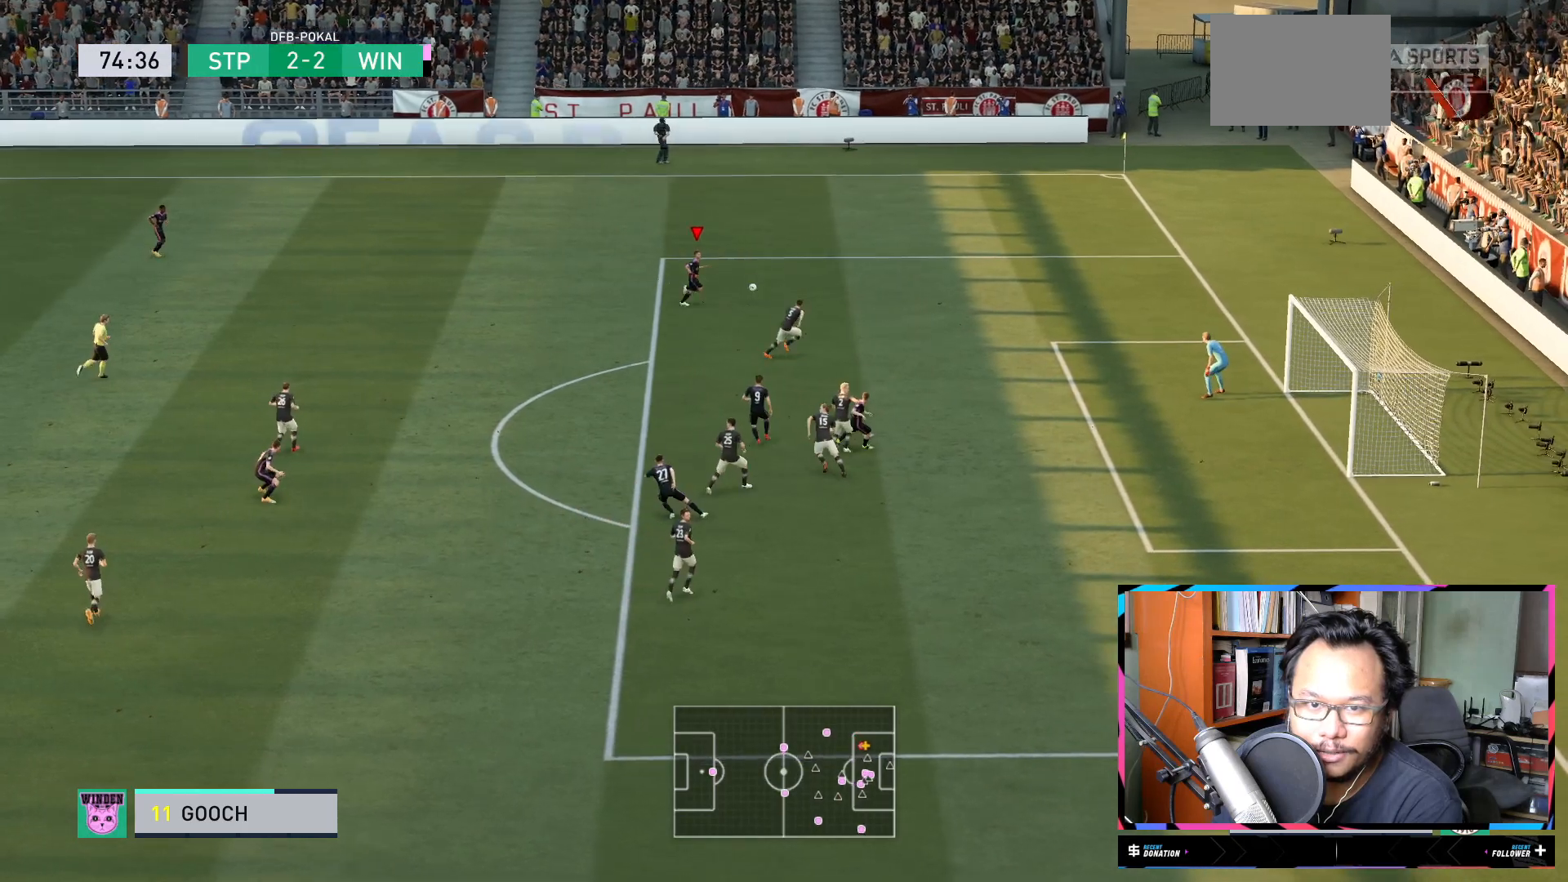
{"buttons": [], "left_stick": "down-right", "right_stick": "center", "events": [[66, "R2", "up"], [150, "left_stick", "right"], [250, "left_stick", "down-right"]]}
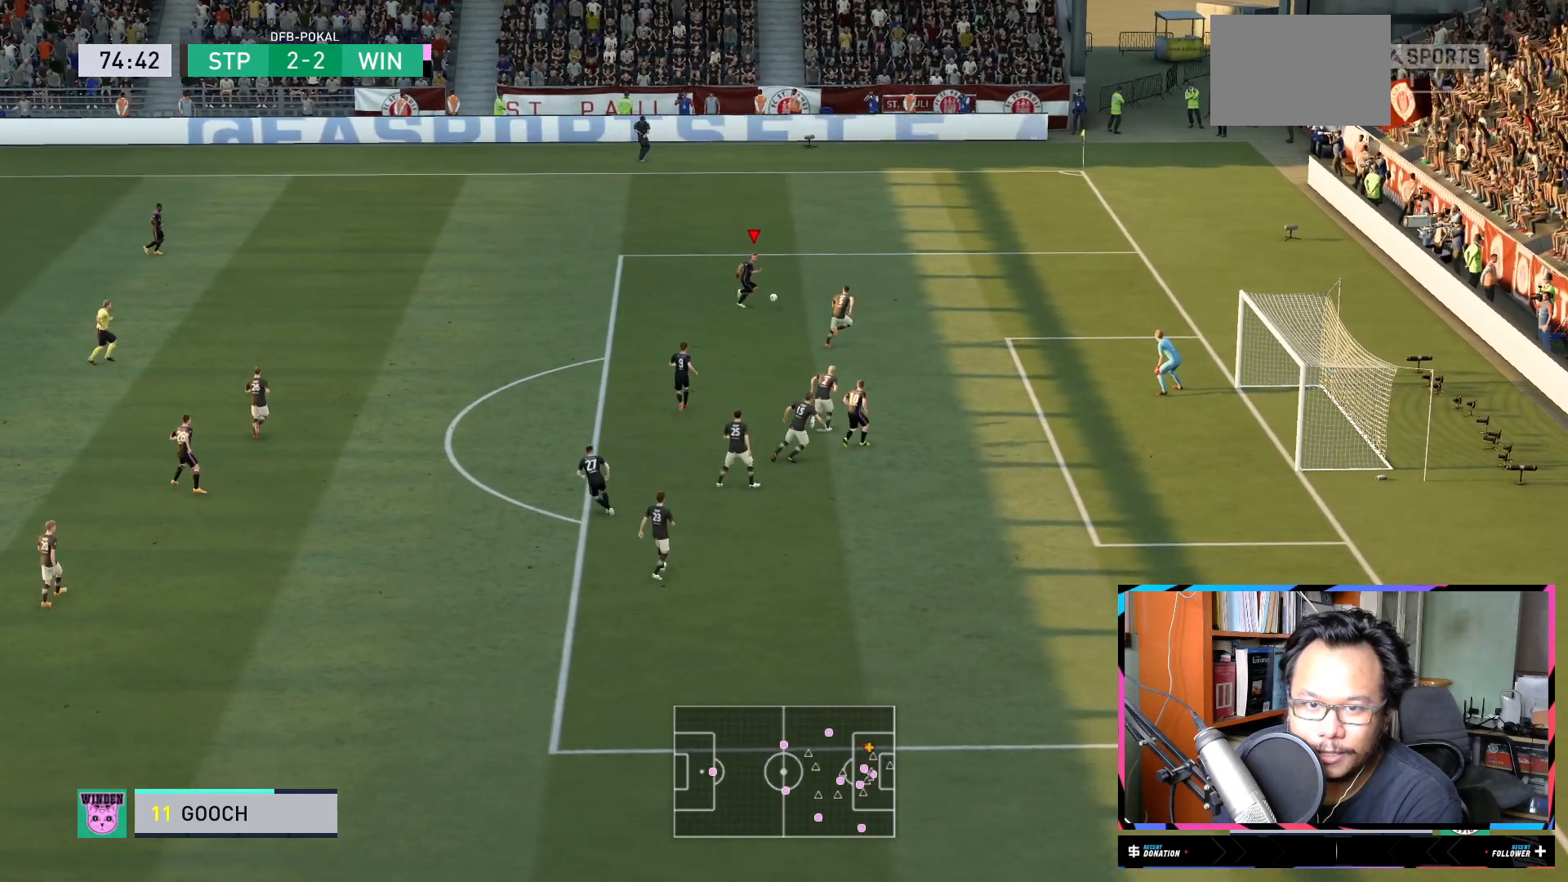
{"buttons": [], "left_stick": "down", "right_stick": "center", "events": [[50, "X", "down"], [50, "left_stick", "down"], [117, "A", "down"], [217, "A", "up"], [217, "X", "up"]]}